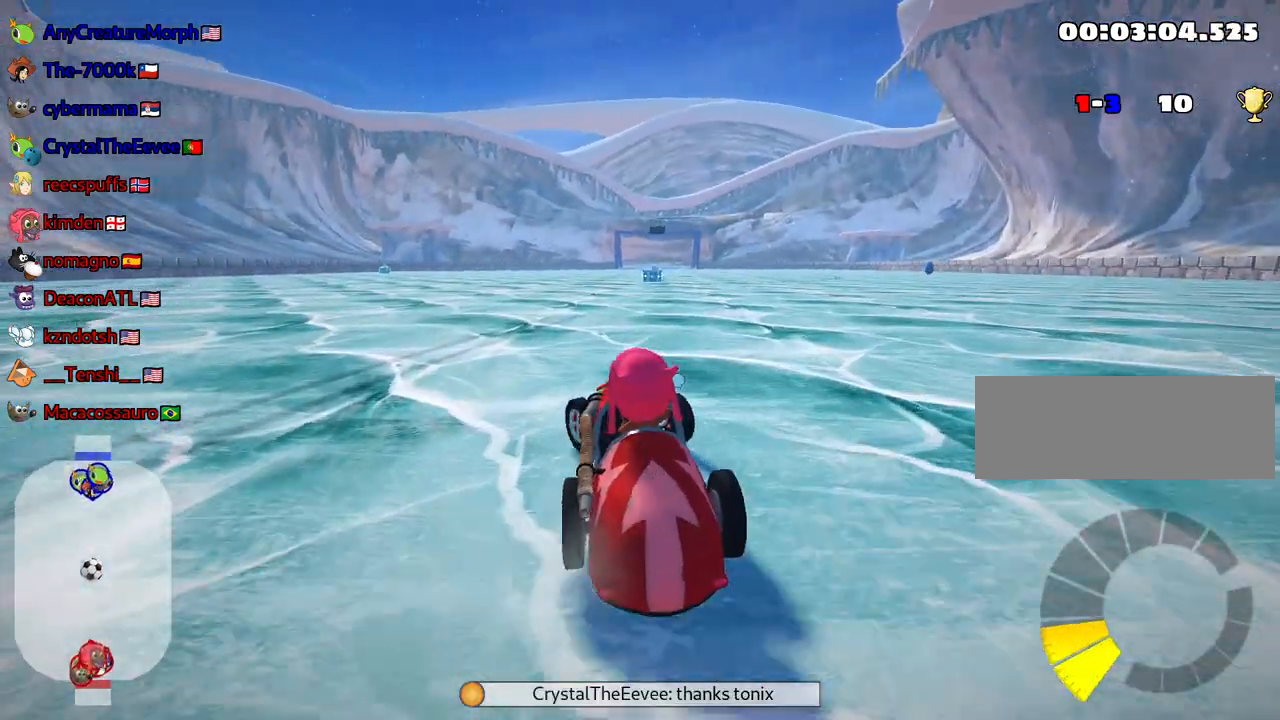
Gameplay with keyboard; each line is a JSON object with the keys held at the frame after it. "events" lists presses ("down") and releases ("up") of "down", "fire", "left", "look", "nitro", "right", "skid" and "up" between this image and that frame as [ms after this image, input, new state], when the widget could be followed in between. No other keys are recorded. Mouse input is not recorded. Key names are as the overlay labels them; some are game actions (e.g. jump) rather than physical keys.
{"keys": ["left", "skid", "up"], "events": [[83, "skid", "down"], [100, "right", "down"], [200, "left", "down"], [250, "right", "up"]]}
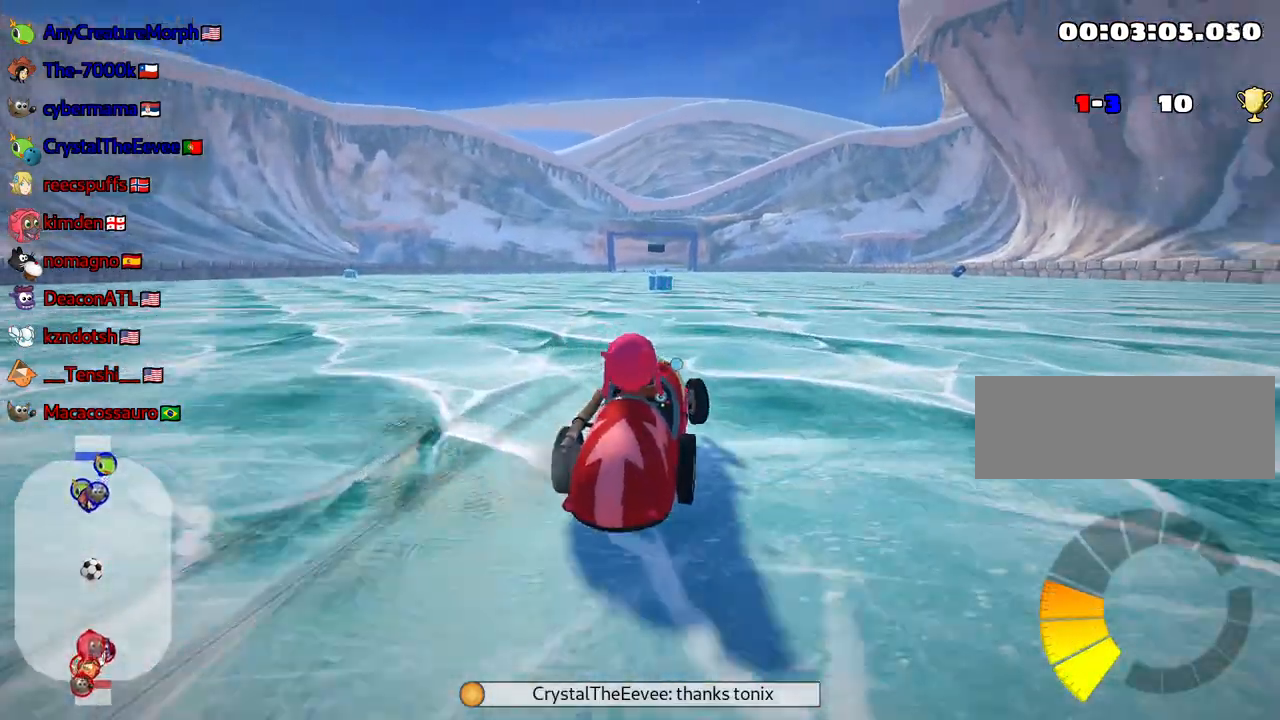
{"keys": ["left", "skid", "up"], "events": []}
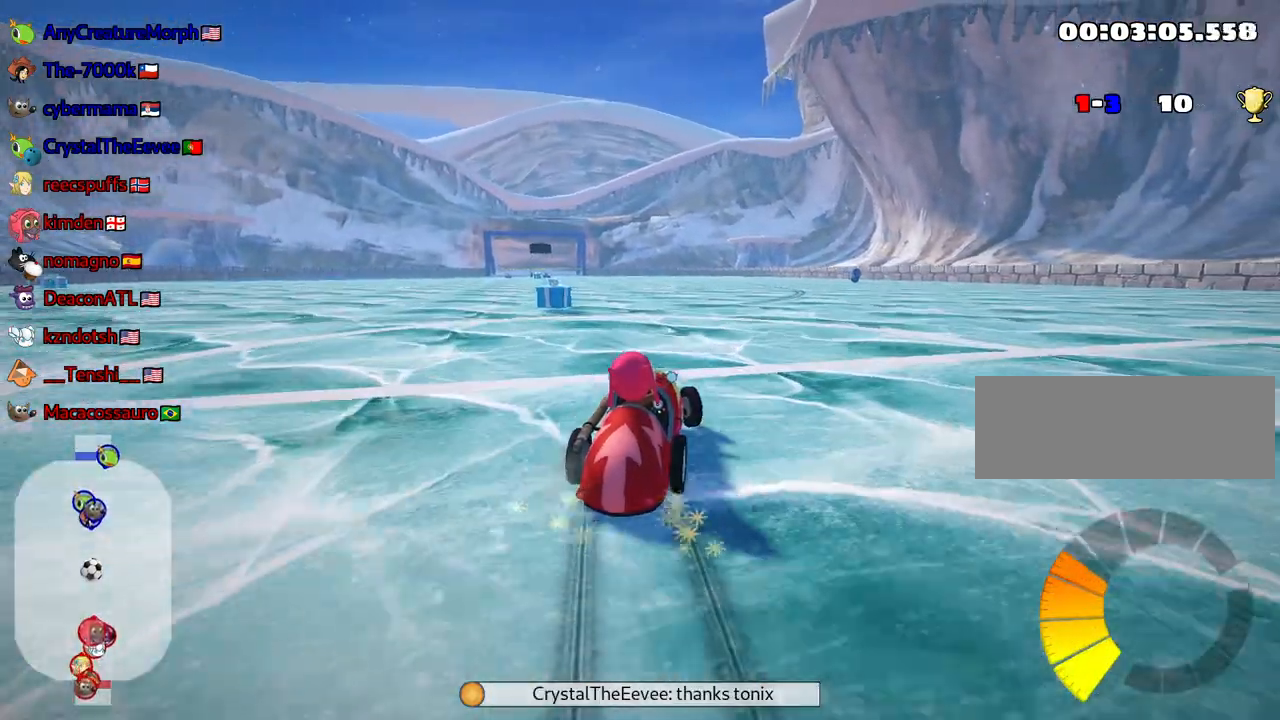
{"keys": ["up"], "events": [[183, "skid", "up"], [500, "left", "up"]]}
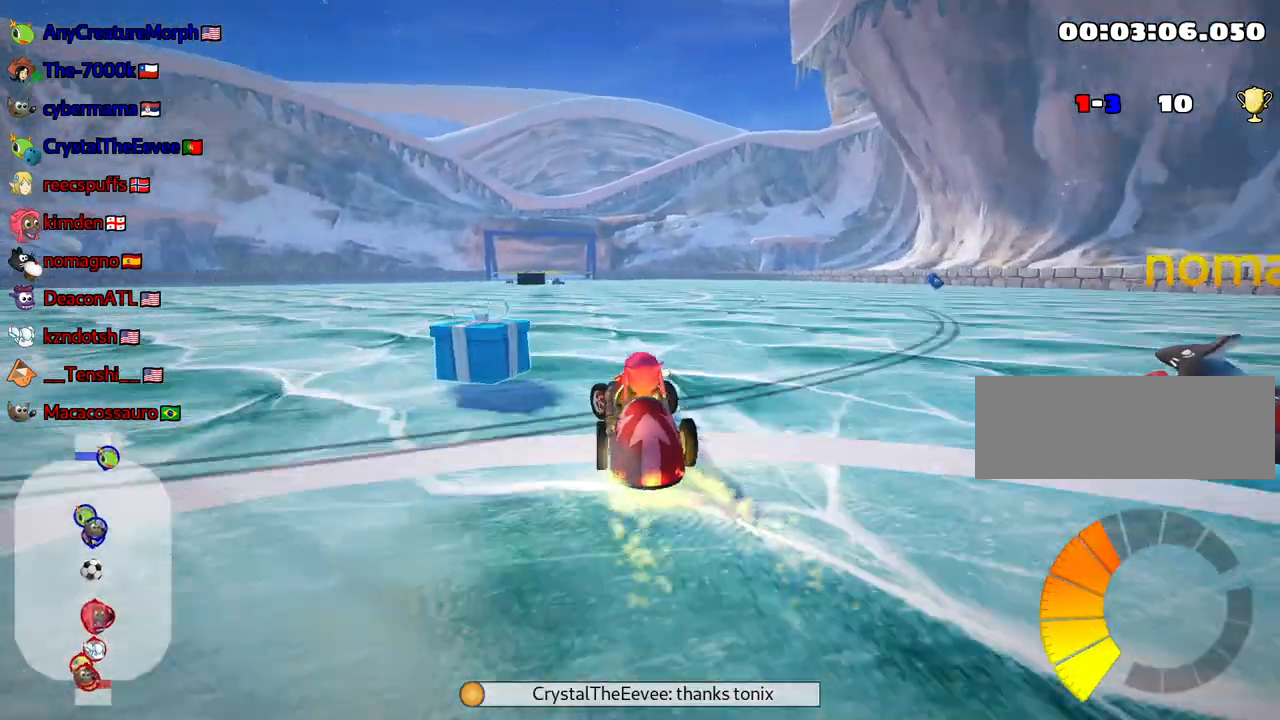
{"keys": ["up"], "events": [[250, "right", "down"], [367, "right", "up"]]}
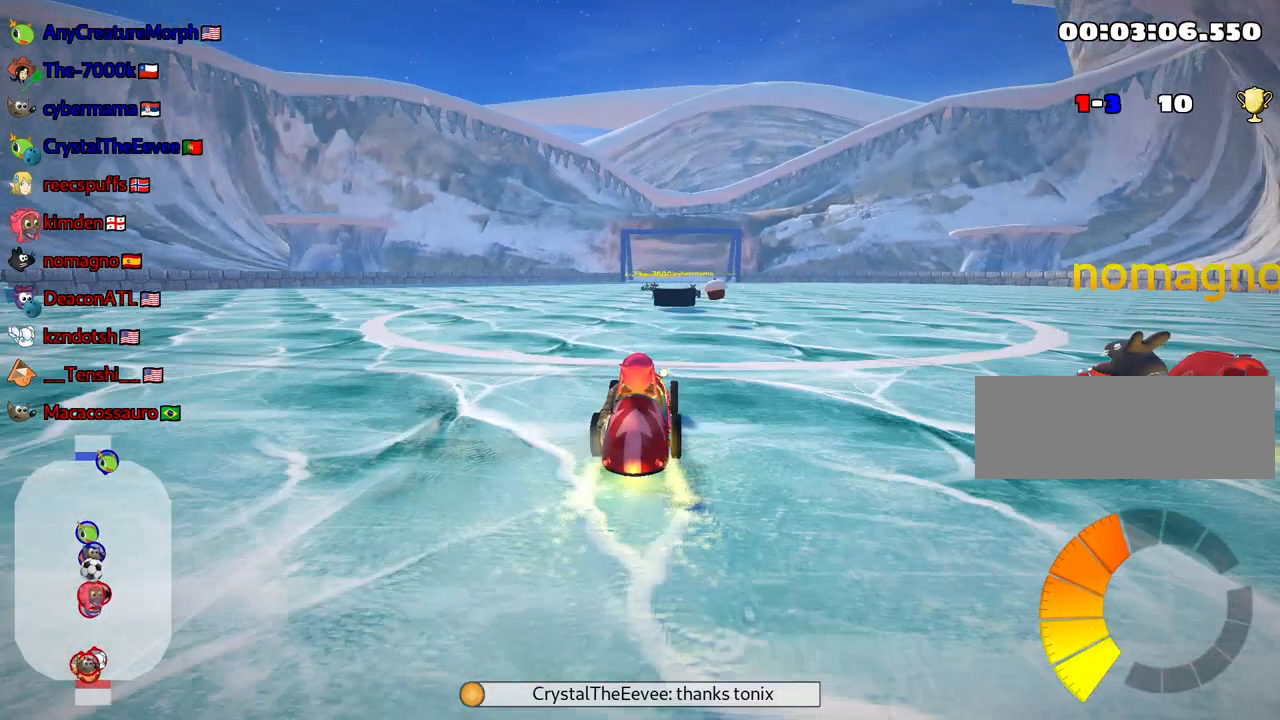
{"keys": ["left", "up"], "events": [[500, "left", "down"]]}
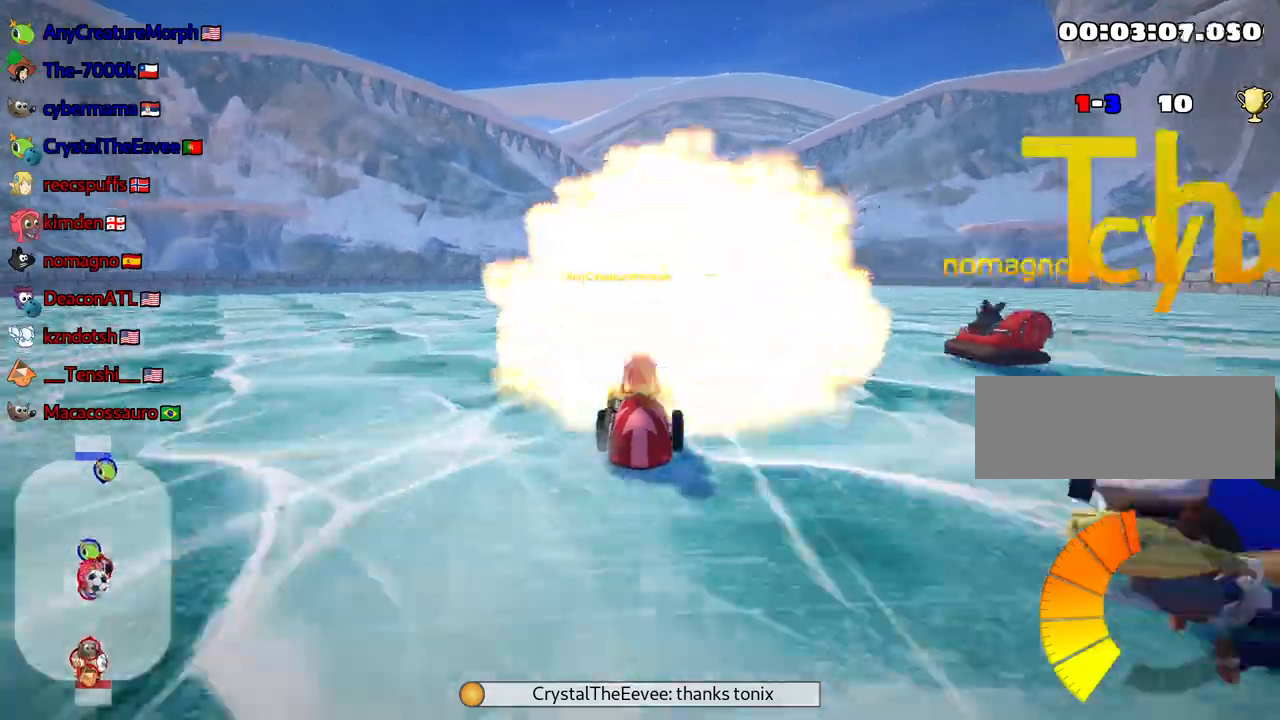
{"keys": ["left", "skid", "up"], "events": [[83, "skid", "down"]]}
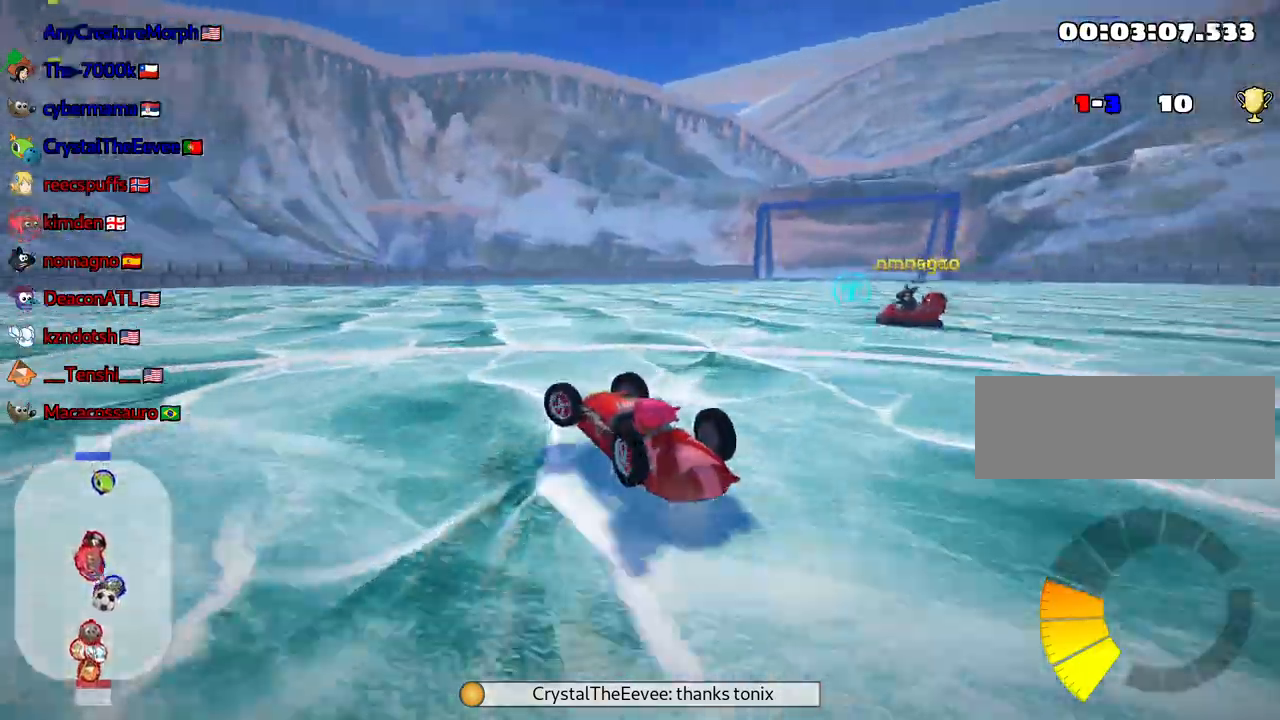
{"keys": ["right", "skid", "up"], "events": [[367, "left", "up"], [383, "right", "down"]]}
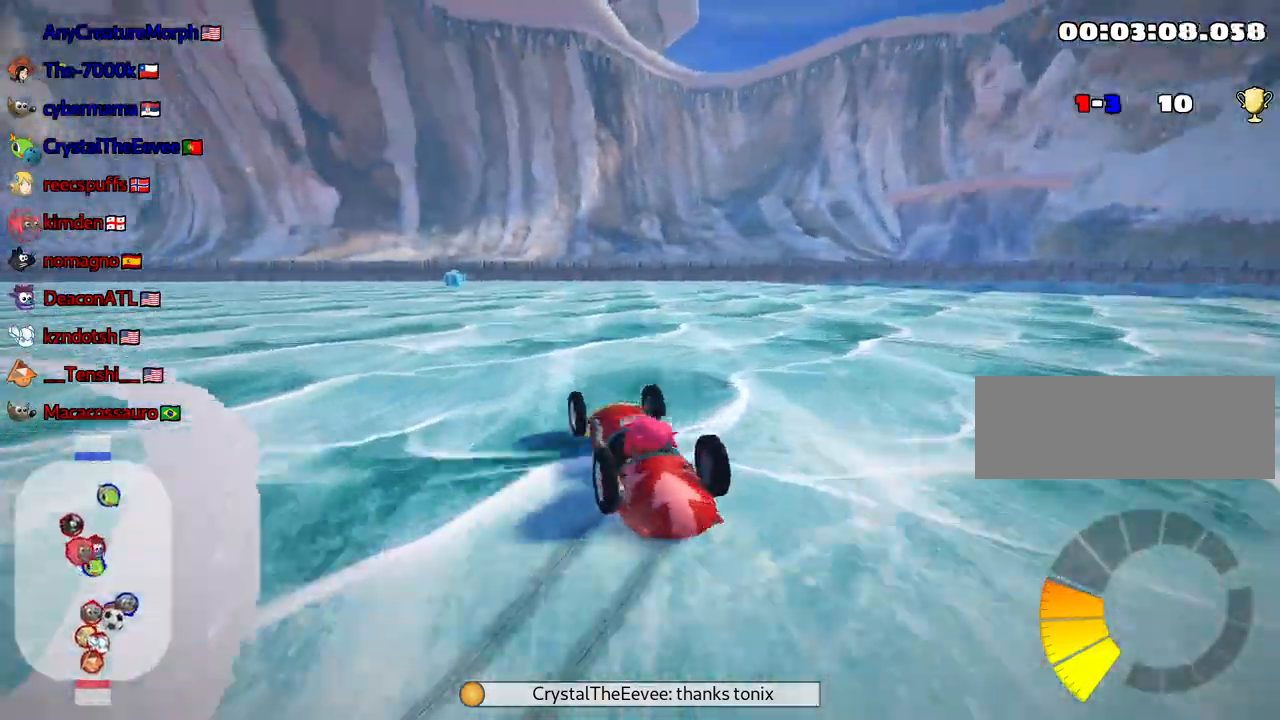
{"keys": ["skid", "up"], "events": [[83, "right", "up"], [117, "left", "down"], [433, "left", "up"]]}
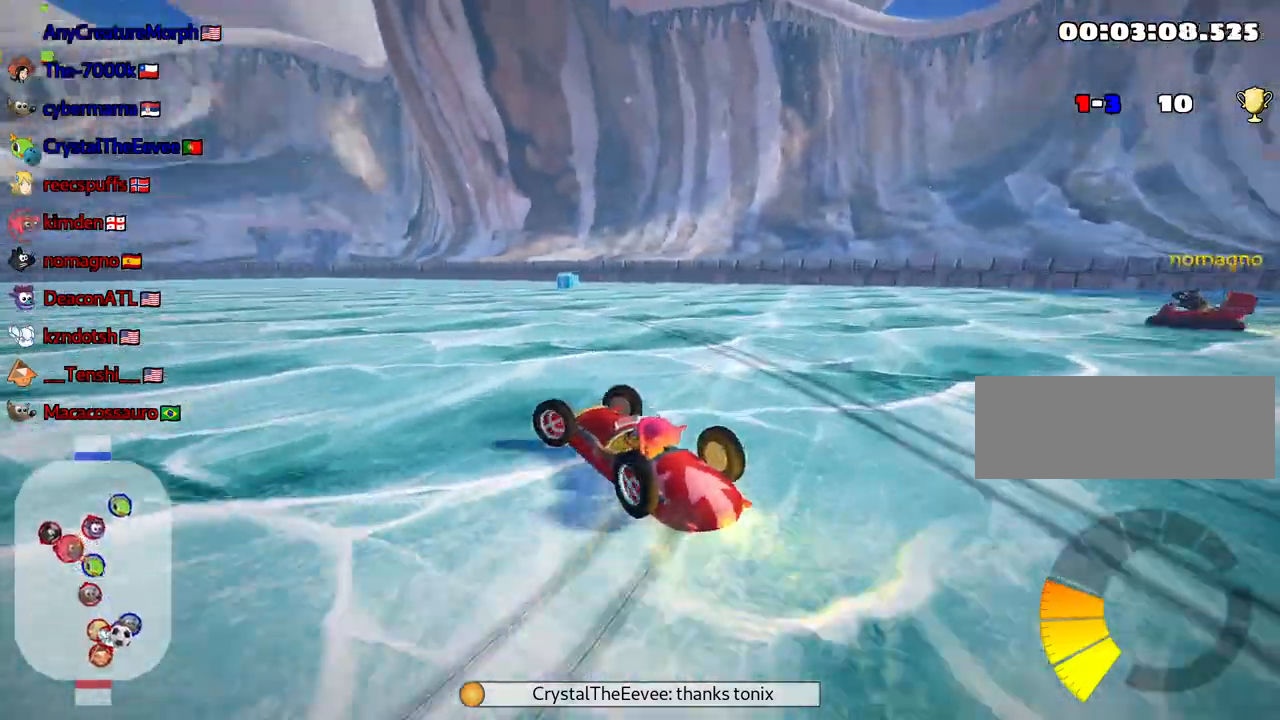
{"keys": ["left", "skid", "up"], "events": [[417, "left", "down"]]}
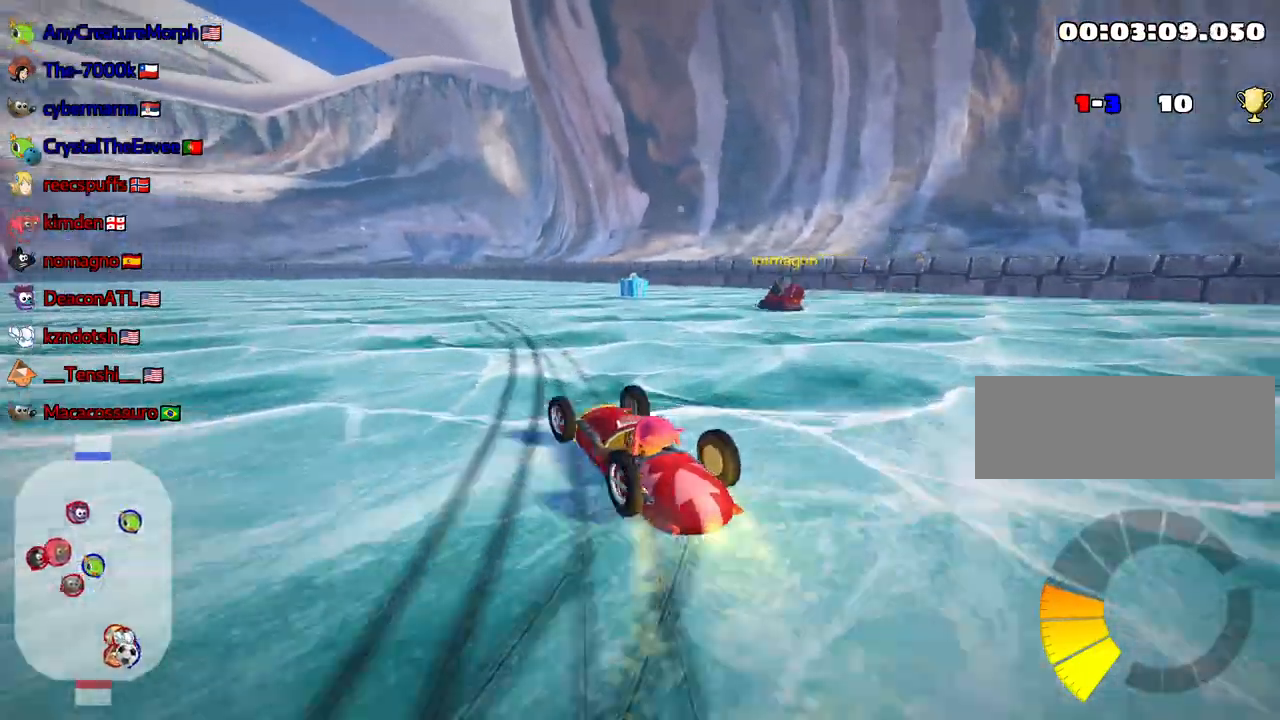
{"keys": ["right", "skid", "up"], "events": [[83, "left", "up"], [150, "right", "down"]]}
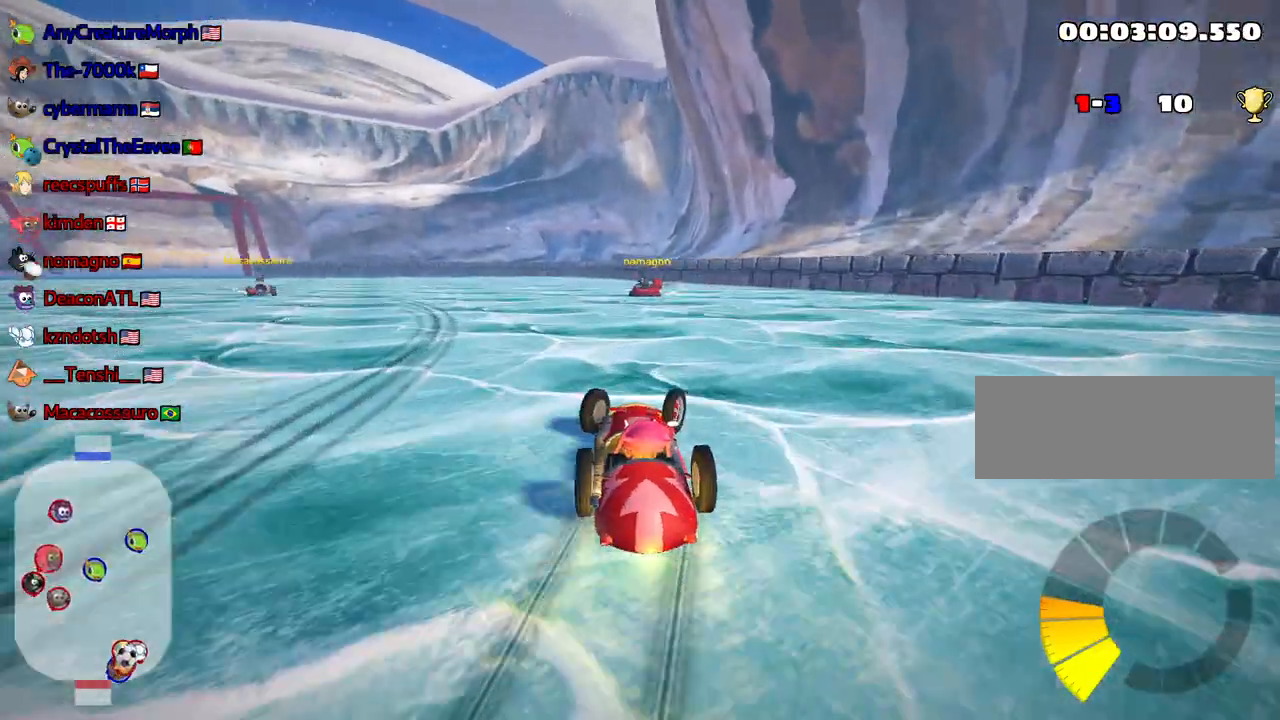
{"keys": ["left", "right", "skid", "up"], "events": [[283, "left", "down"]]}
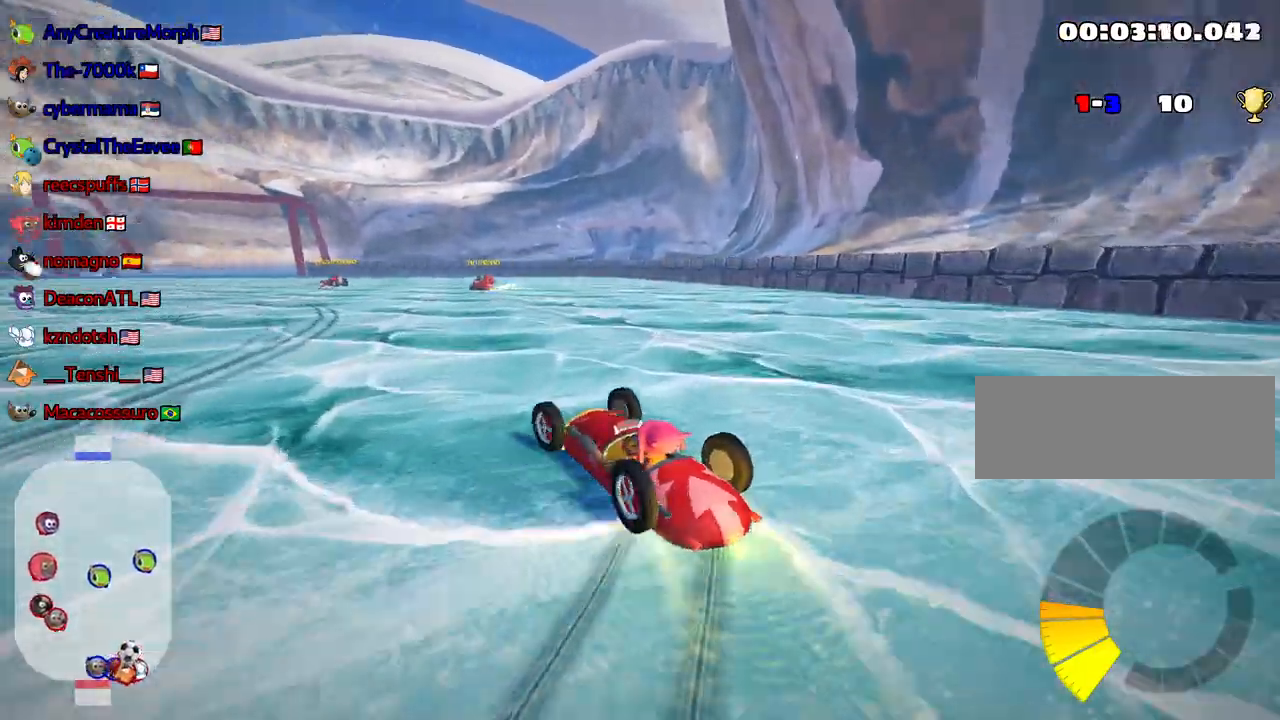
{"keys": ["left", "right", "skid", "up"], "events": []}
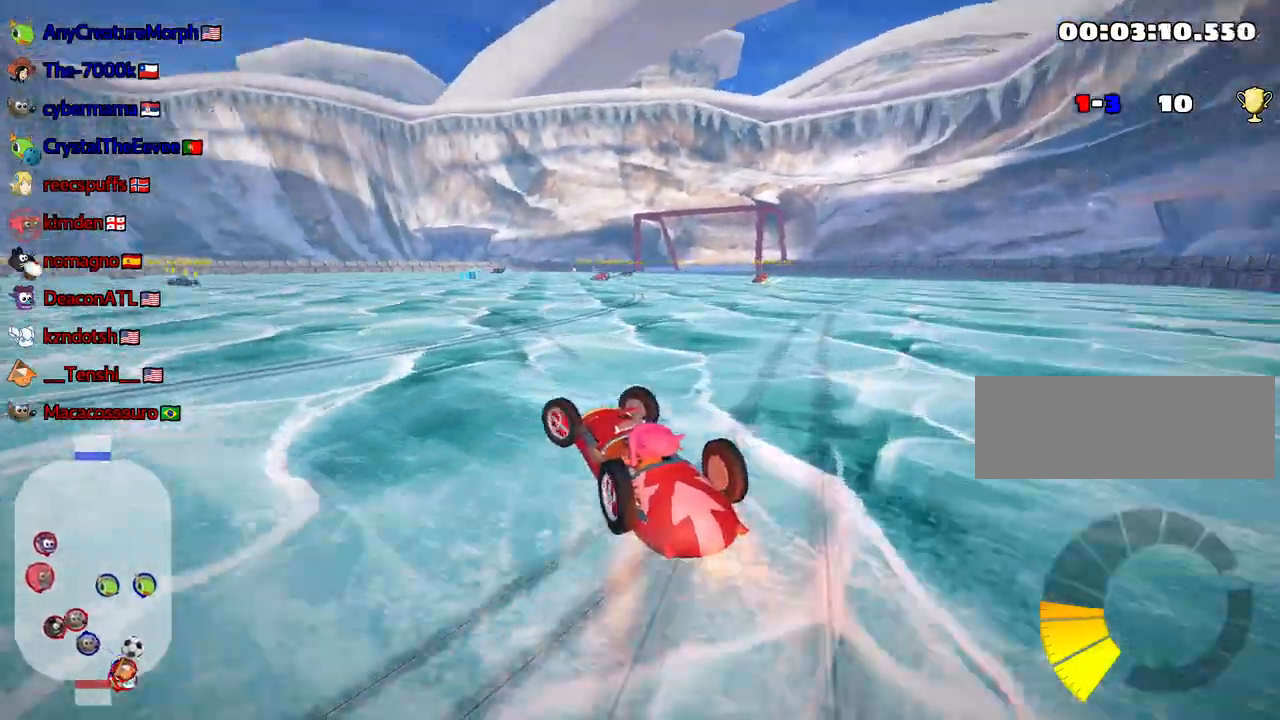
{"keys": ["up"], "events": [[17, "right", "up"], [33, "left", "up"], [33, "skid", "up"]]}
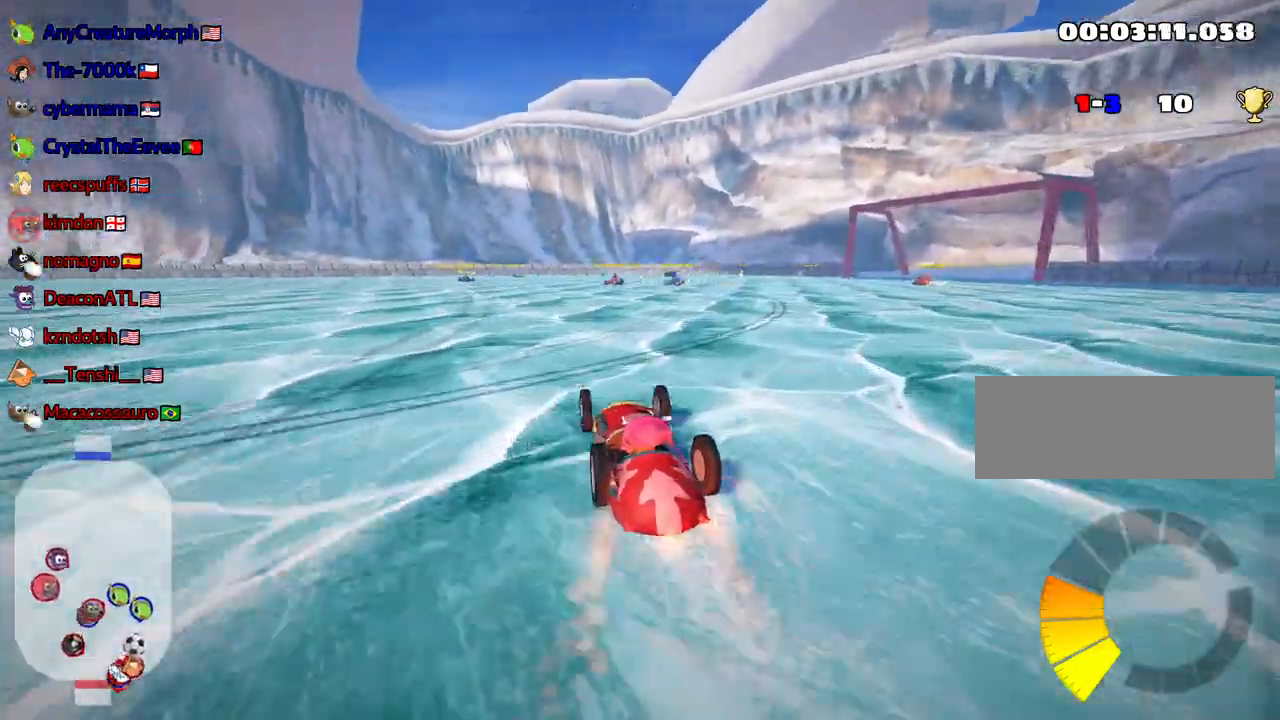
{"keys": ["right", "up"], "events": [[367, "right", "down"]]}
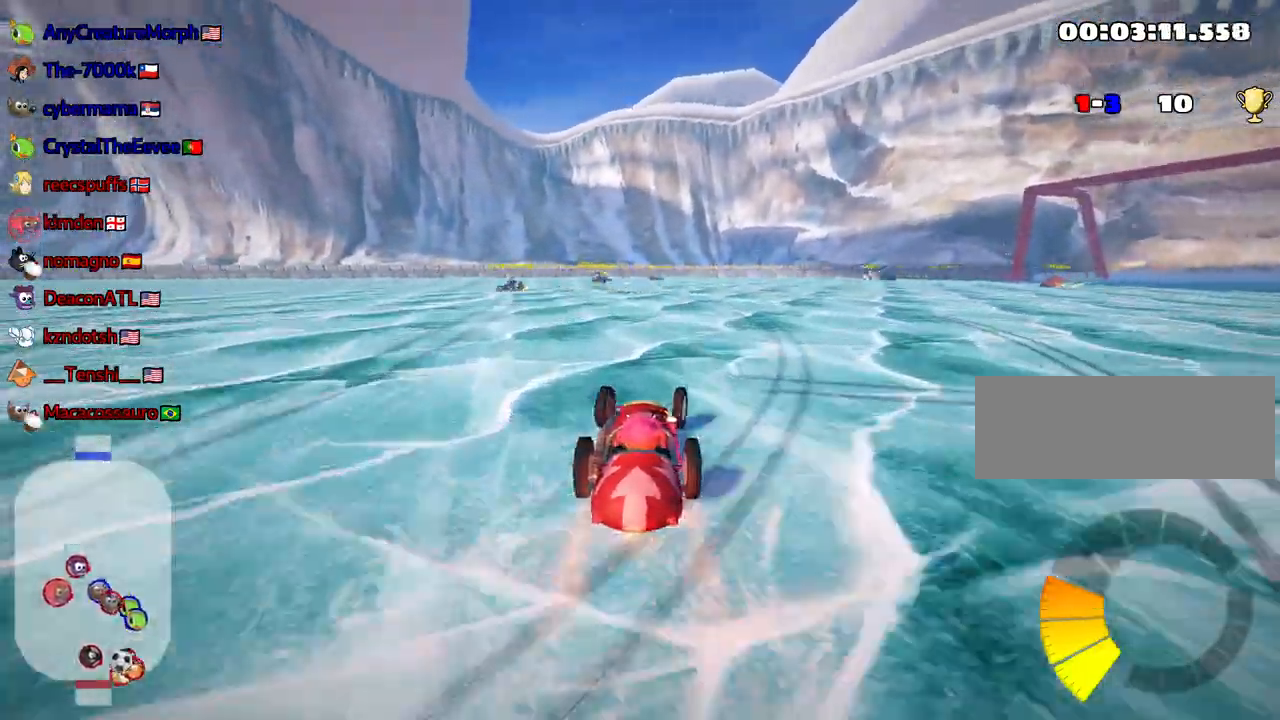
{"keys": ["down"], "events": [[50, "right", "up"], [133, "up", "up"], [350, "down", "down"]]}
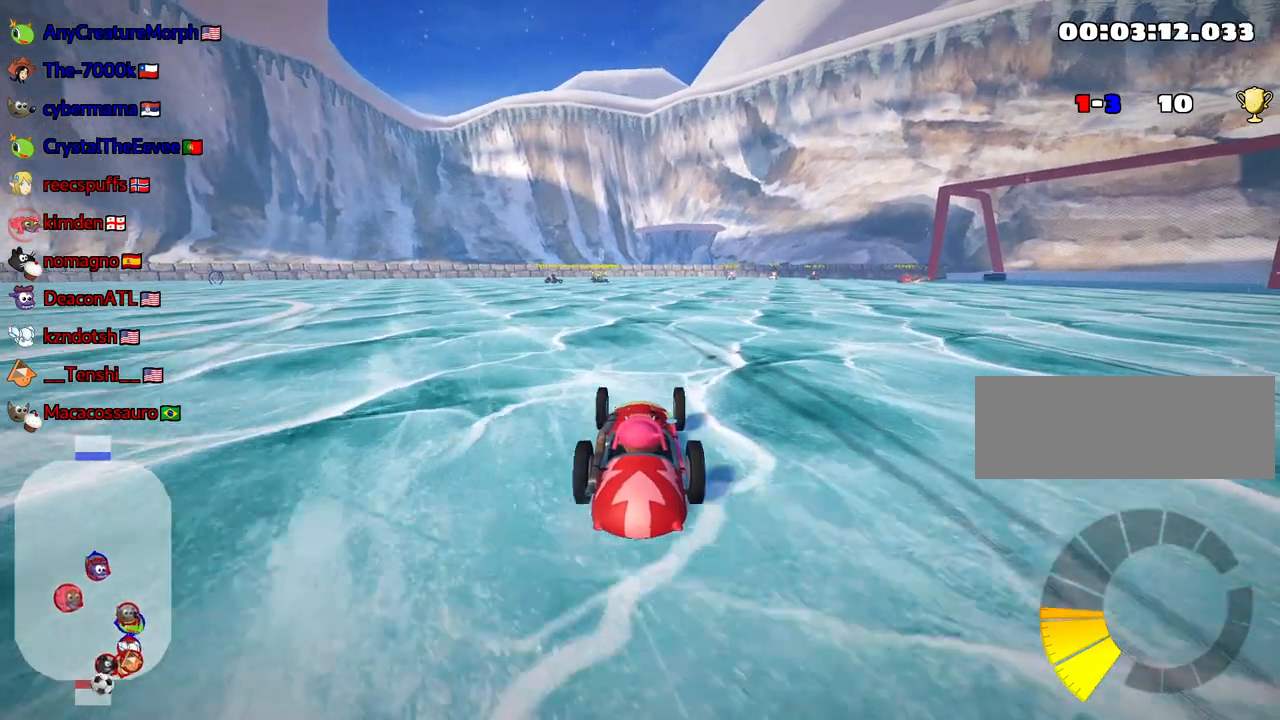
{"keys": ["up"], "events": [[33, "down", "up"], [283, "up", "down"]]}
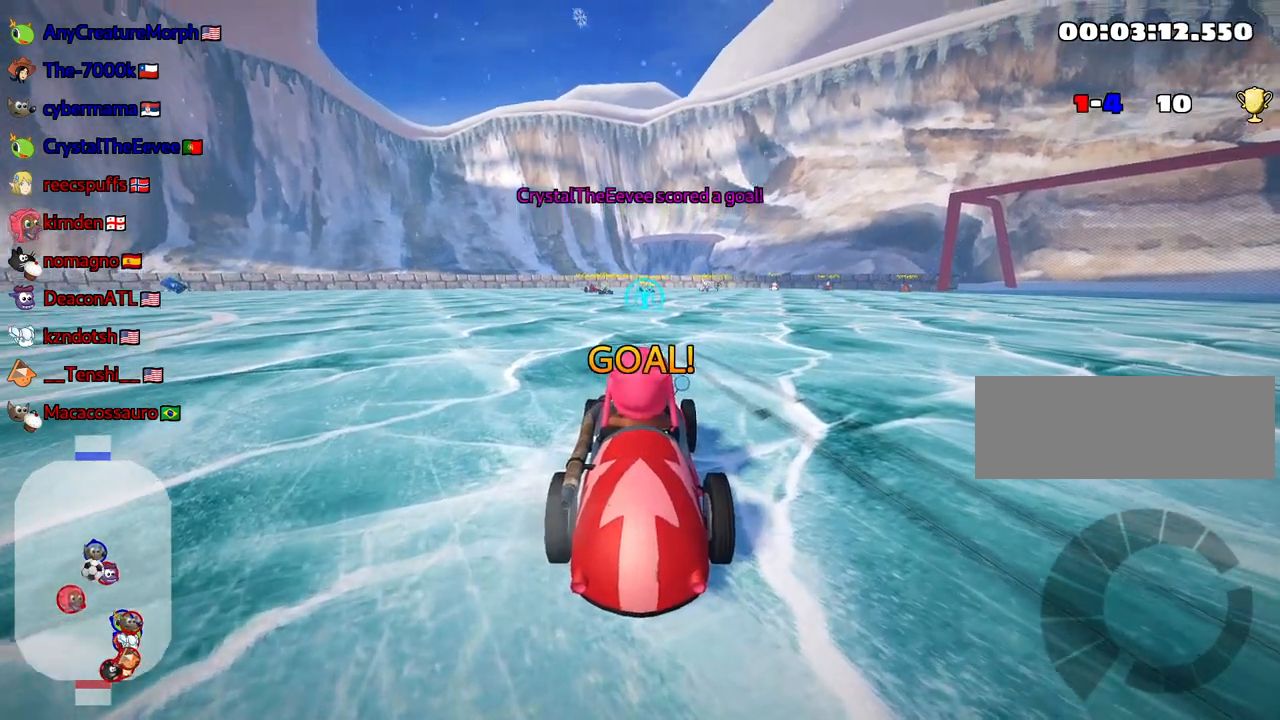
{"keys": ["up"], "events": []}
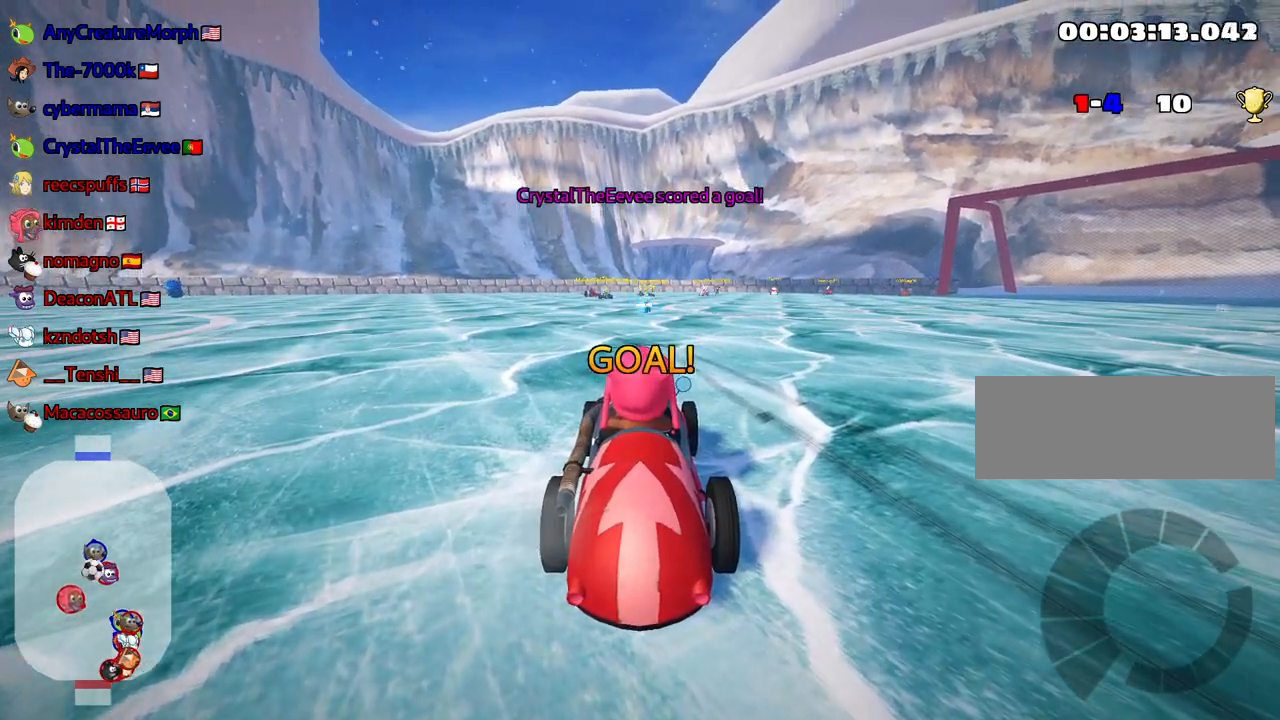
{"keys": ["up"], "events": []}
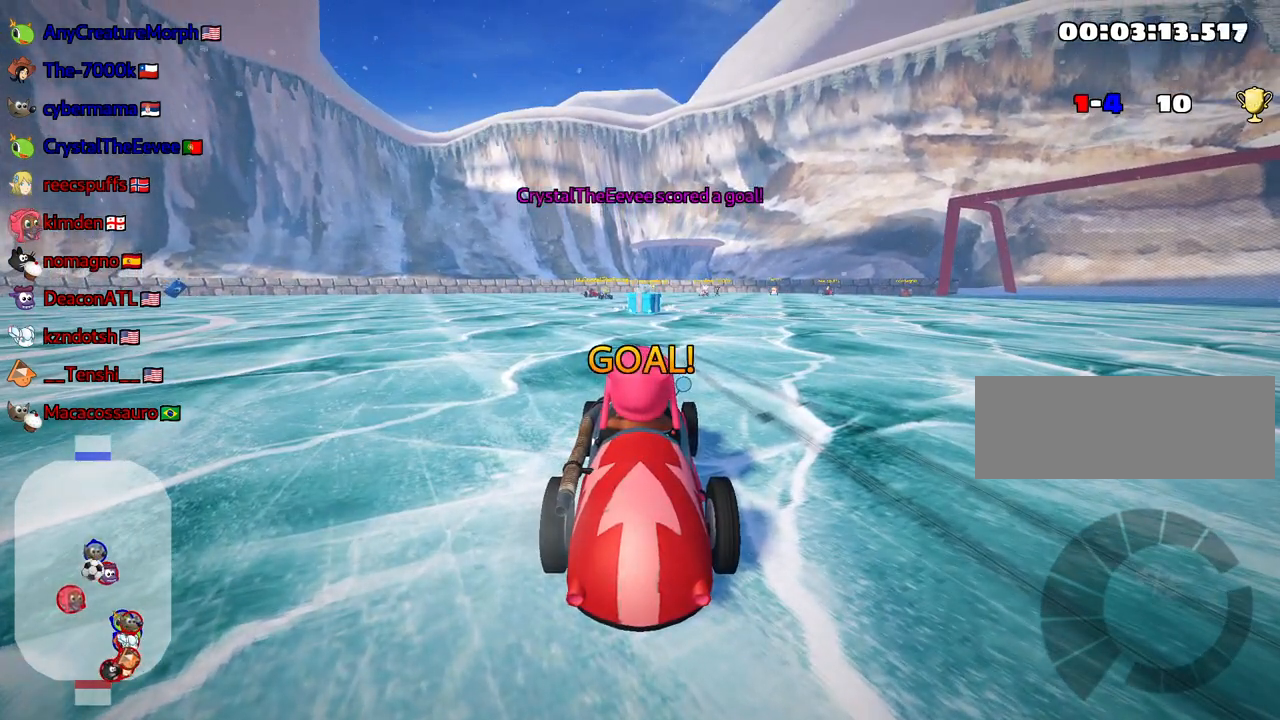
{"keys": ["up"], "events": []}
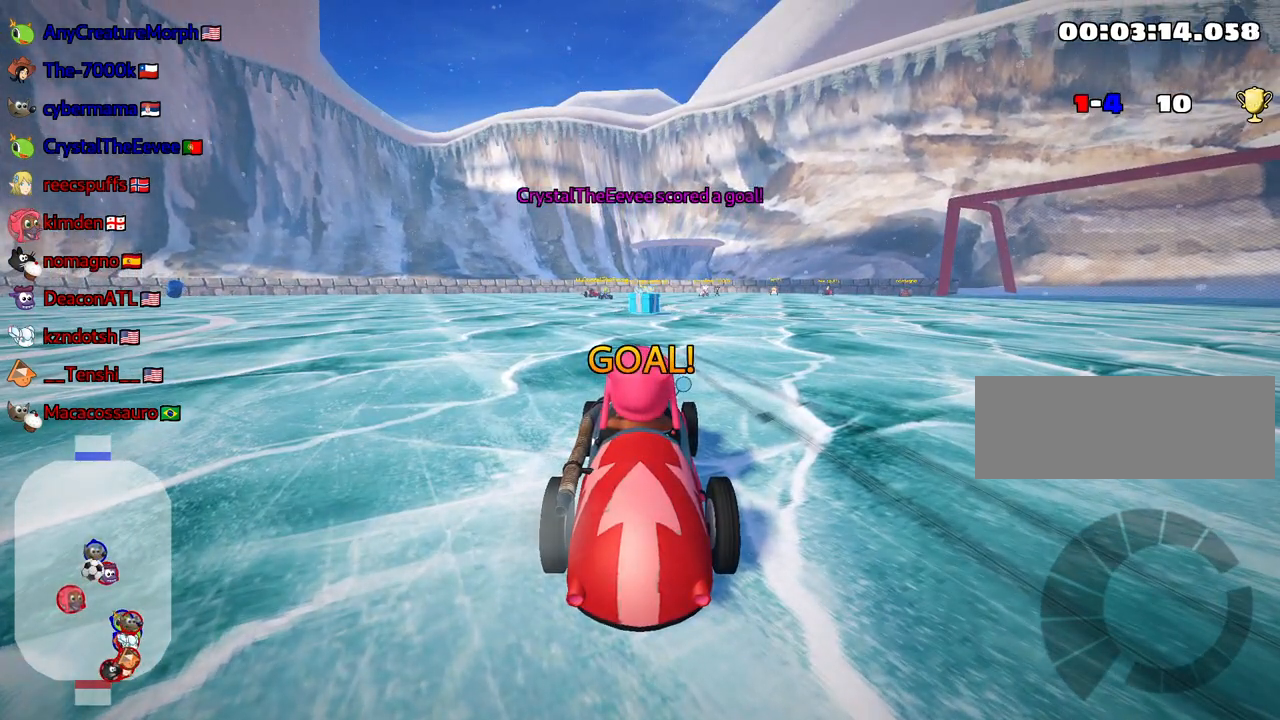
{"keys": ["up"], "events": []}
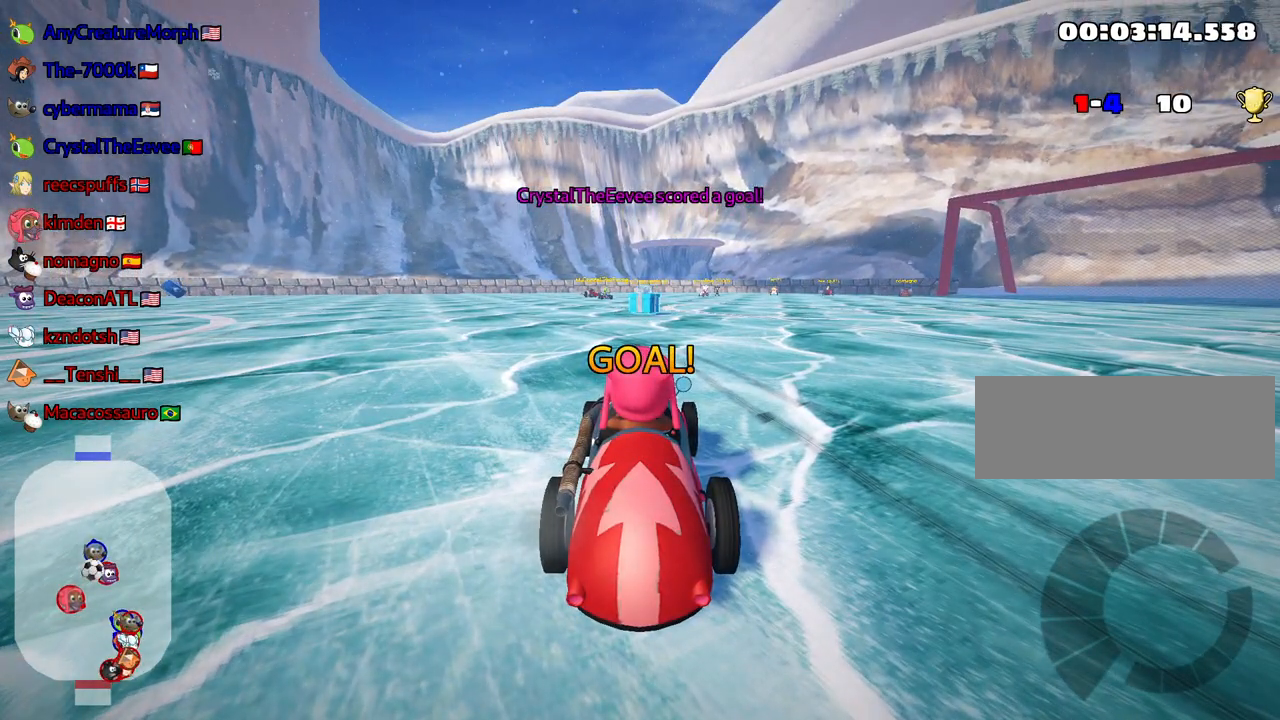
{"keys": ["nitro", "up"], "events": [[417, "nitro", "down"]]}
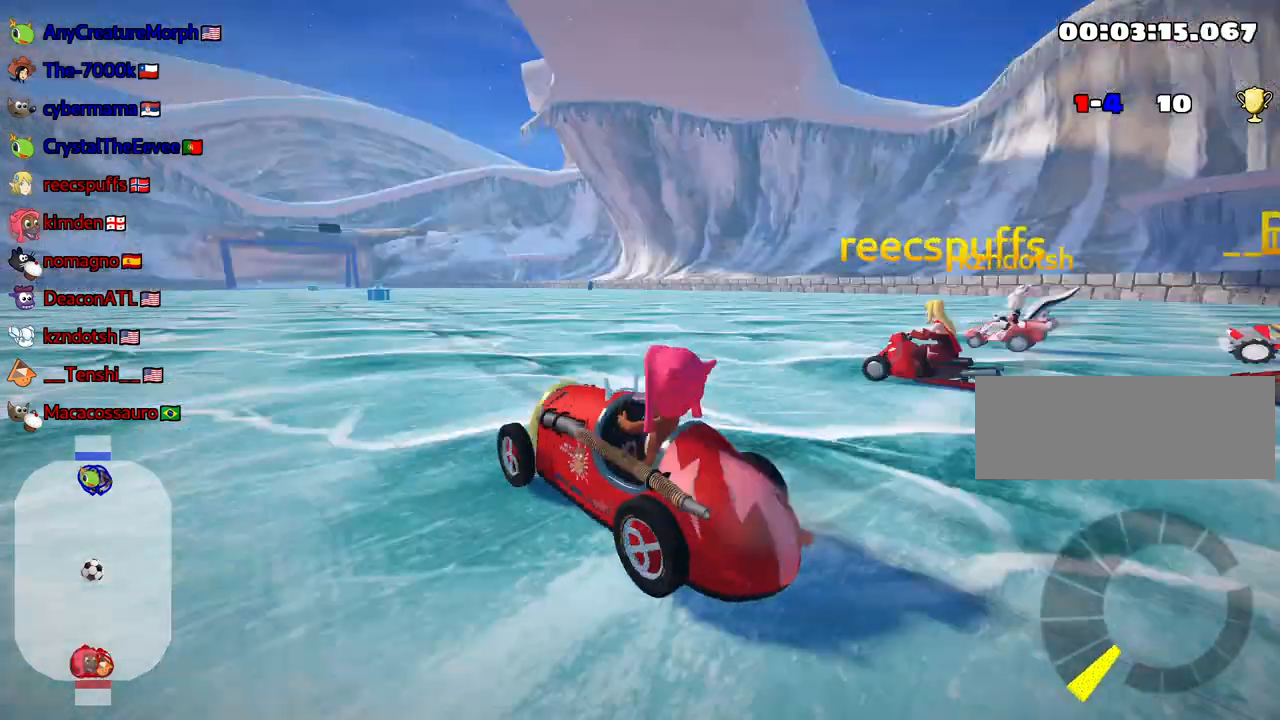
{"keys": ["right", "skid", "up"], "events": [[133, "left", "down"], [383, "left", "up"], [450, "nitro", "up"], [450, "skid", "down"], [467, "right", "down"]]}
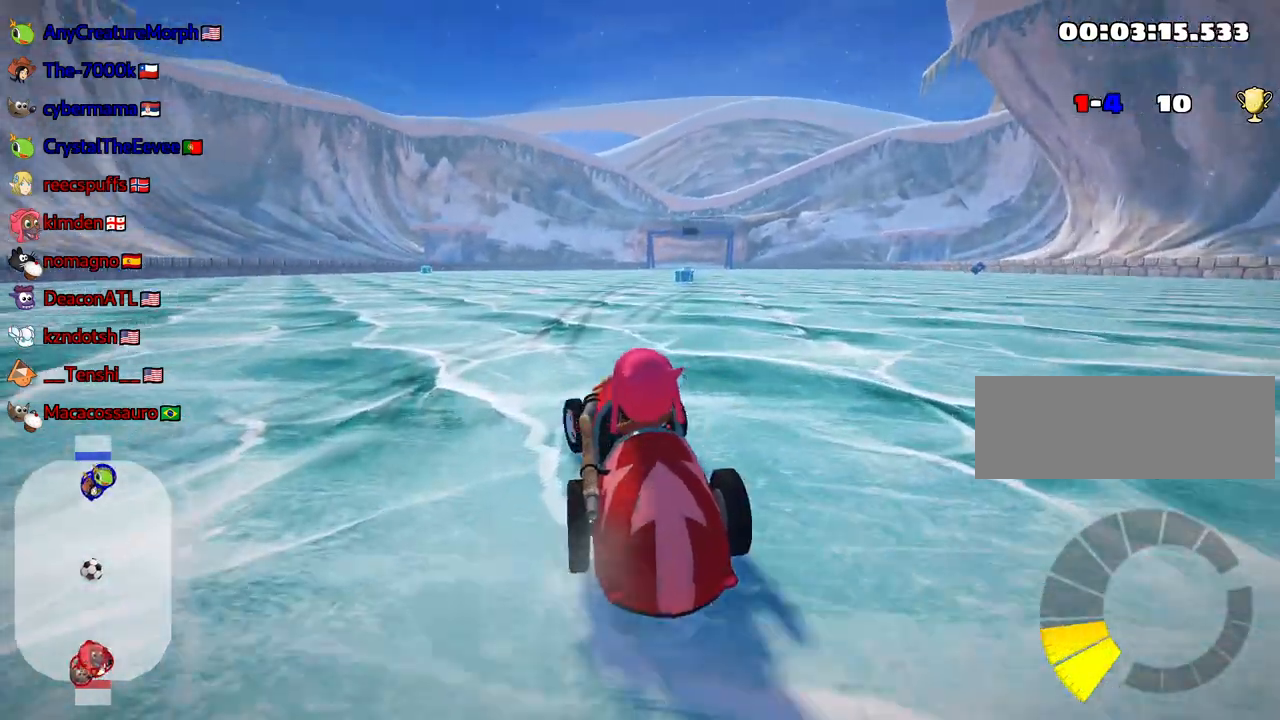
{"keys": ["left", "skid", "up"], "events": [[100, "right", "up"], [200, "left", "down"]]}
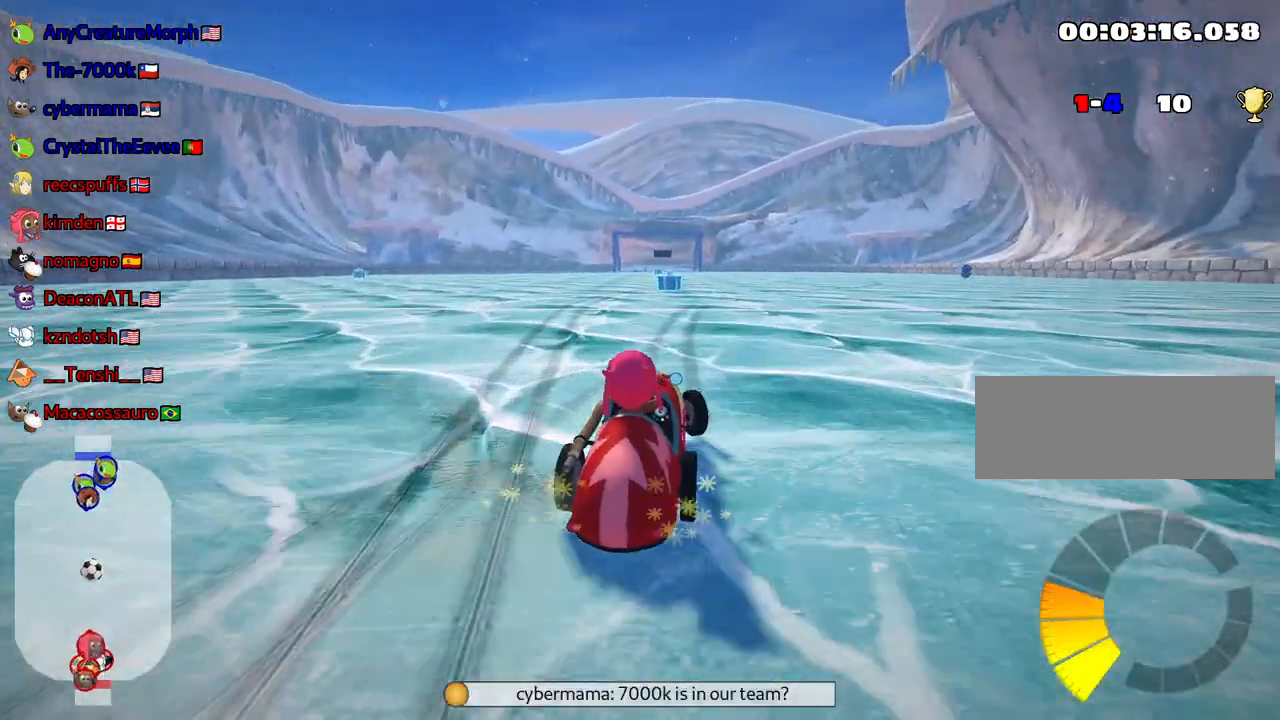
{"keys": ["left", "skid", "up"], "events": []}
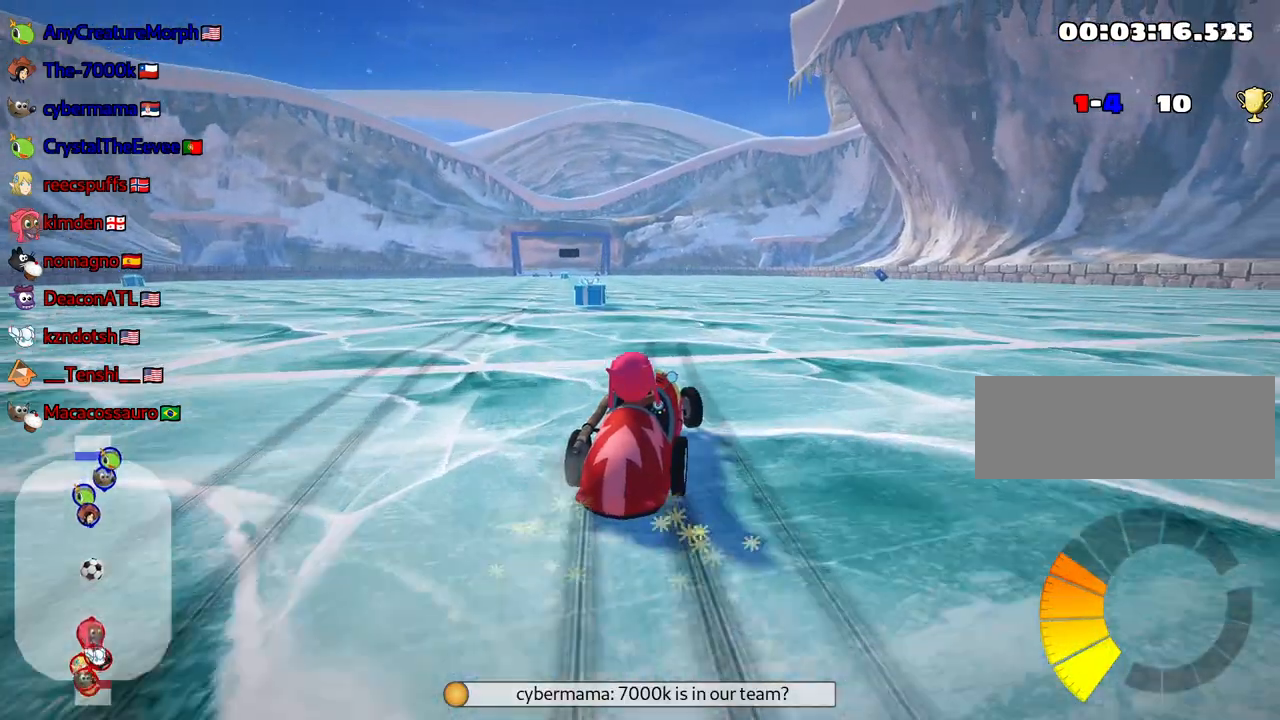
{"keys": ["up"], "events": [[183, "skid", "up"], [417, "left", "up"]]}
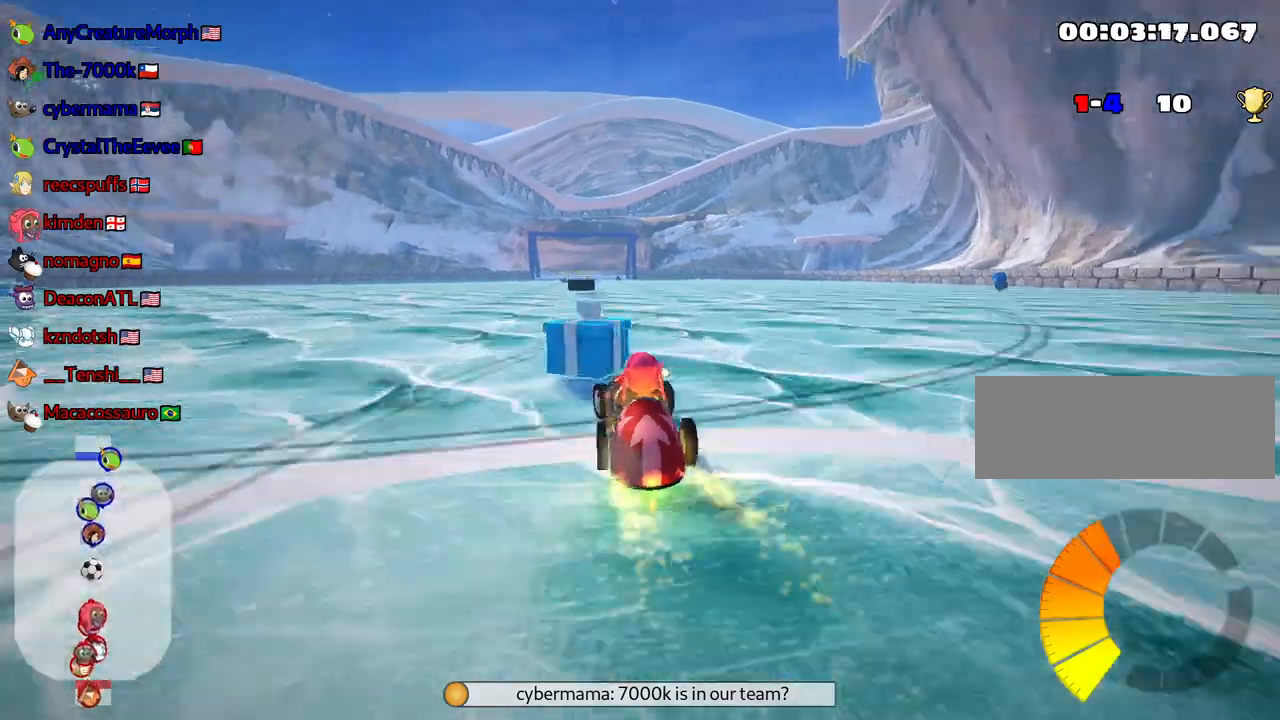
{"keys": ["up"], "events": [[67, "fire", "down"], [150, "fire", "up"]]}
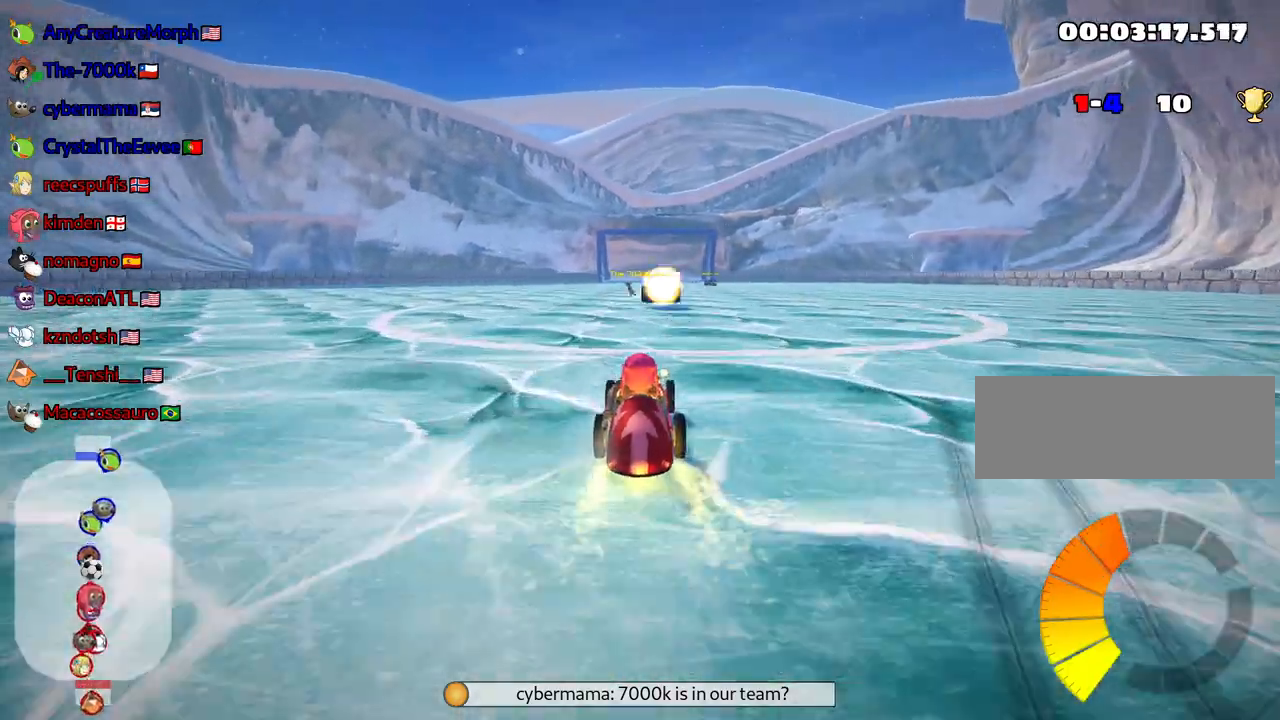
{"keys": ["right", "skid", "up"], "events": [[200, "right", "down"], [200, "skid", "down"]]}
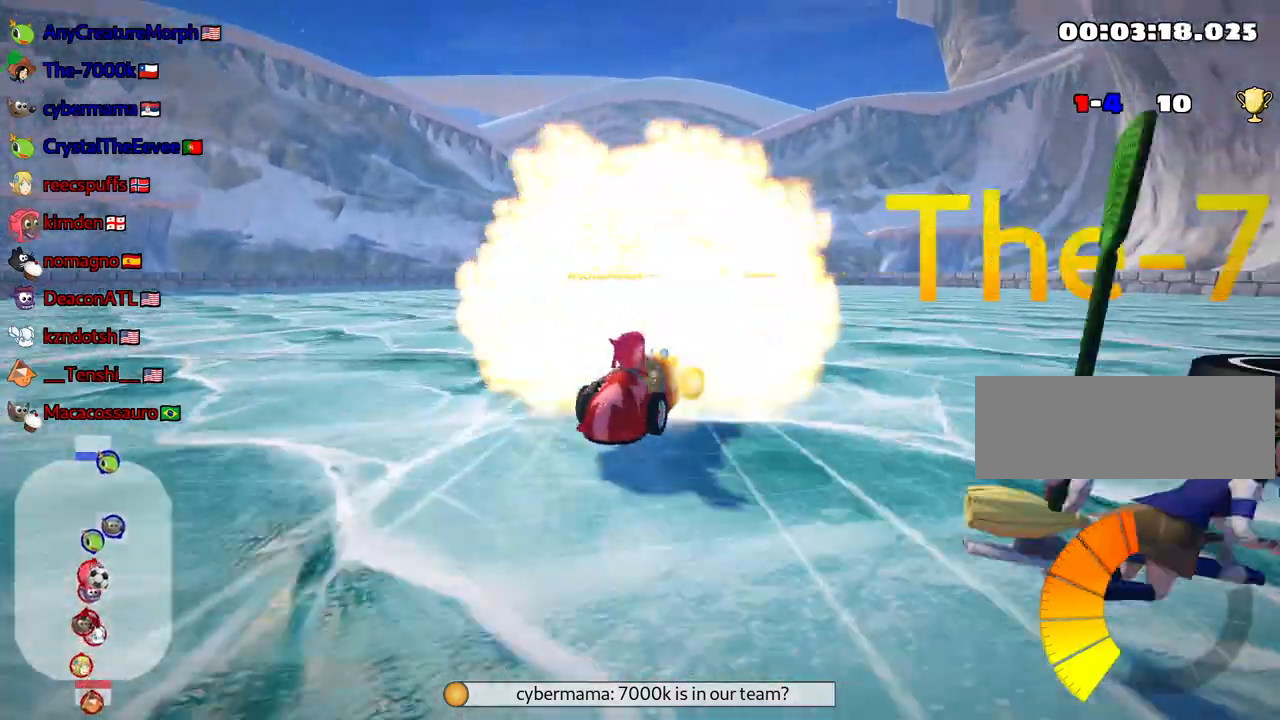
{"keys": ["right", "skid", "up"], "events": []}
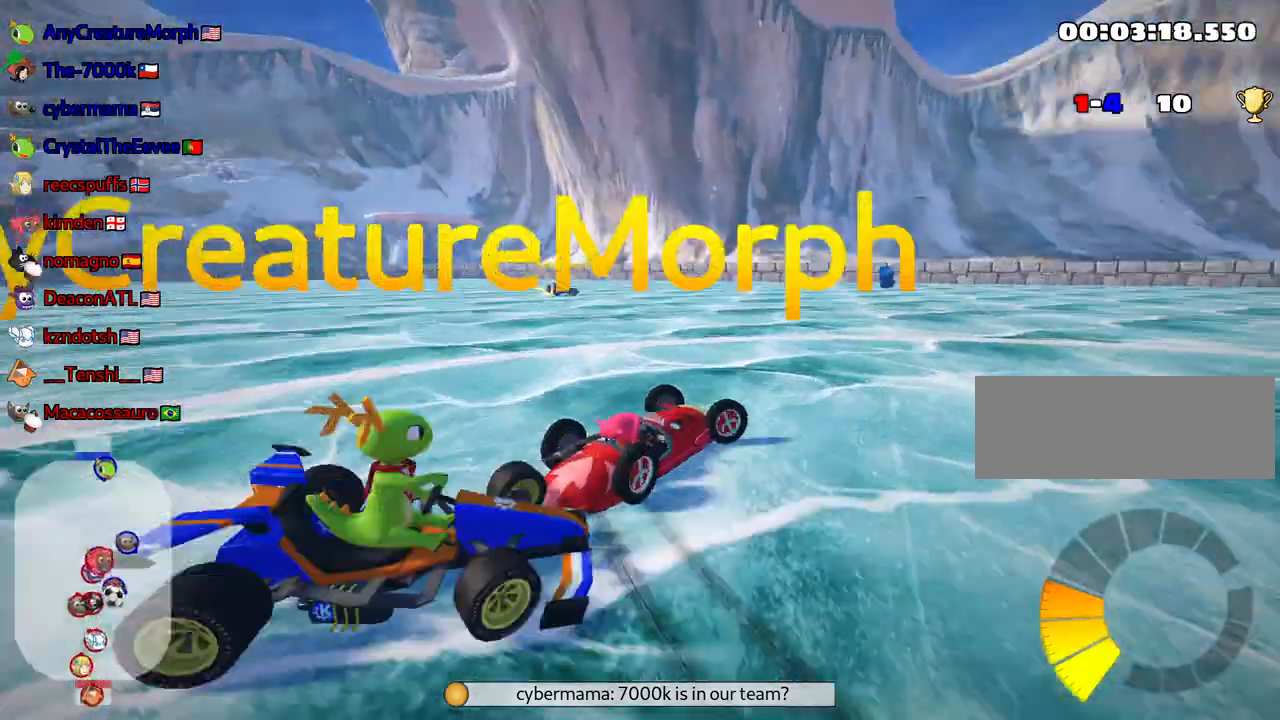
{"keys": ["right", "skid", "up"], "events": []}